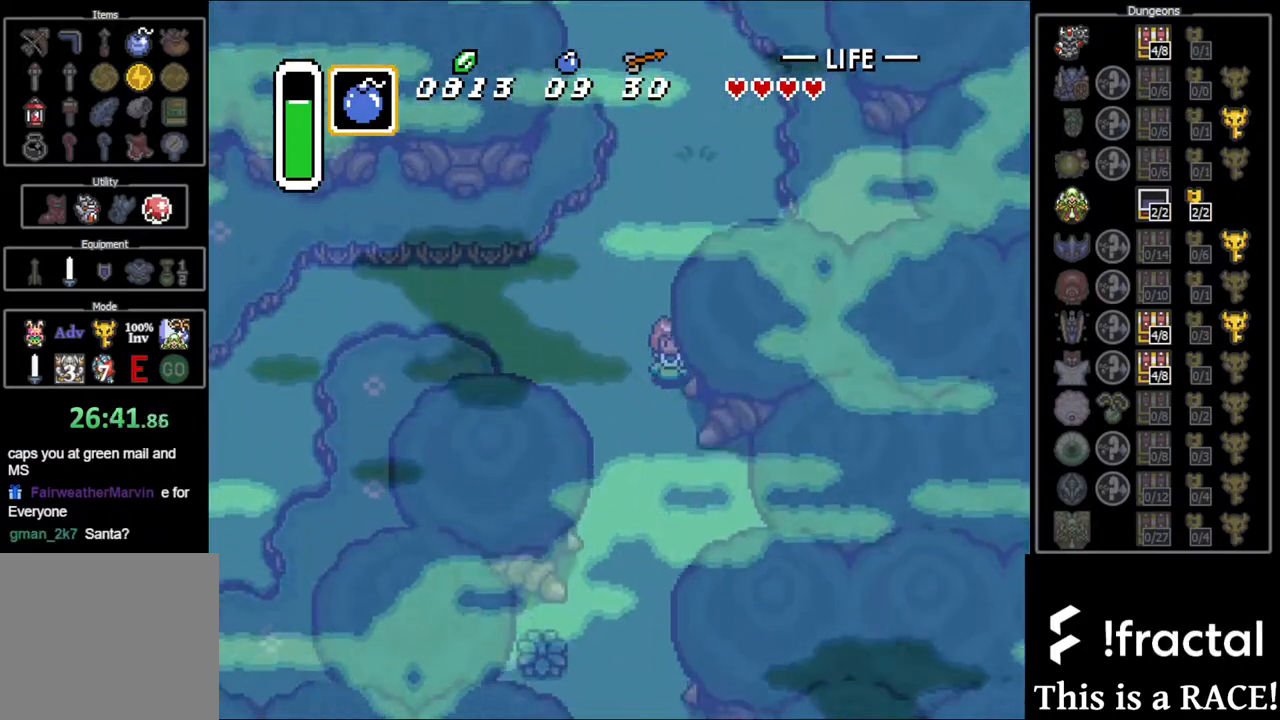
Gameplay with a controller (Nintendo layout); each line is a JSON object with the inputs held at the frame after it (dt_ms = milliseconds from this image to that frame). "events" lists button and stick changes between this image and that frame as [ms after this image, input, new state], when the widget could be followed in between. Not read: L3 R3.
{"dt_ms": 500, "buttons": ["DPAD_DOWN"], "events": []}
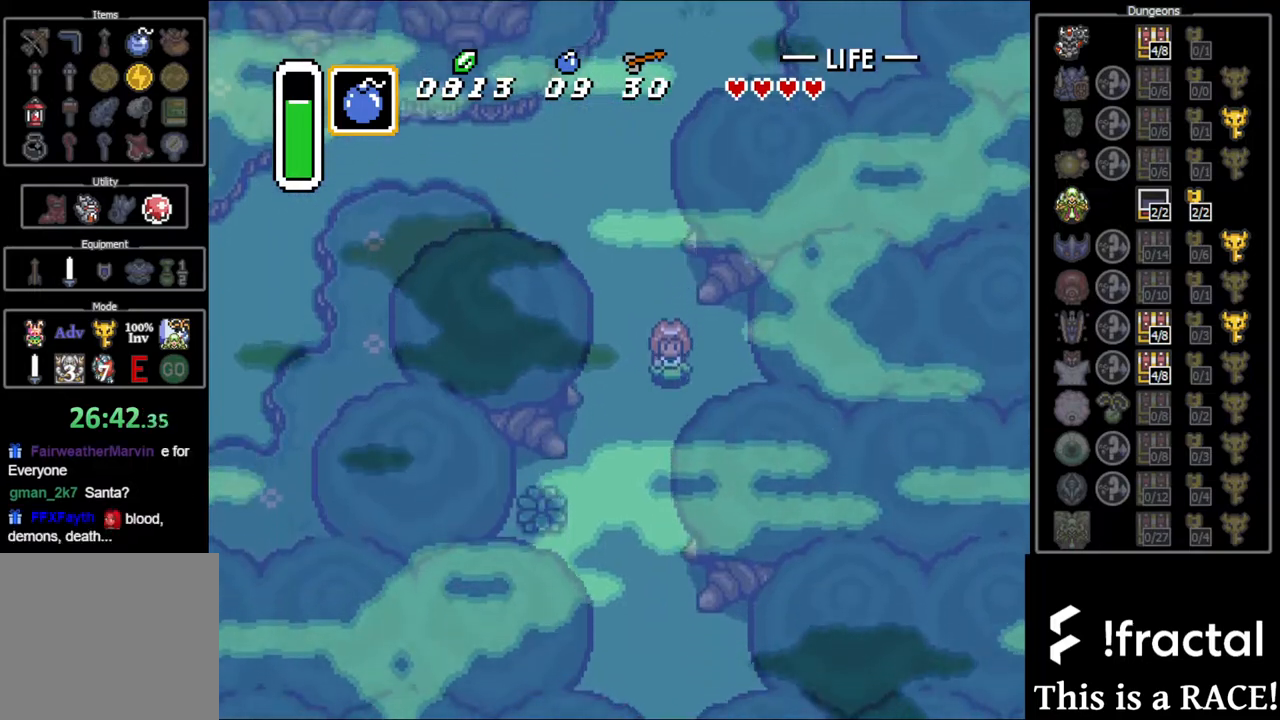
{"dt_ms": 500, "buttons": ["DPAD_DOWN"], "events": []}
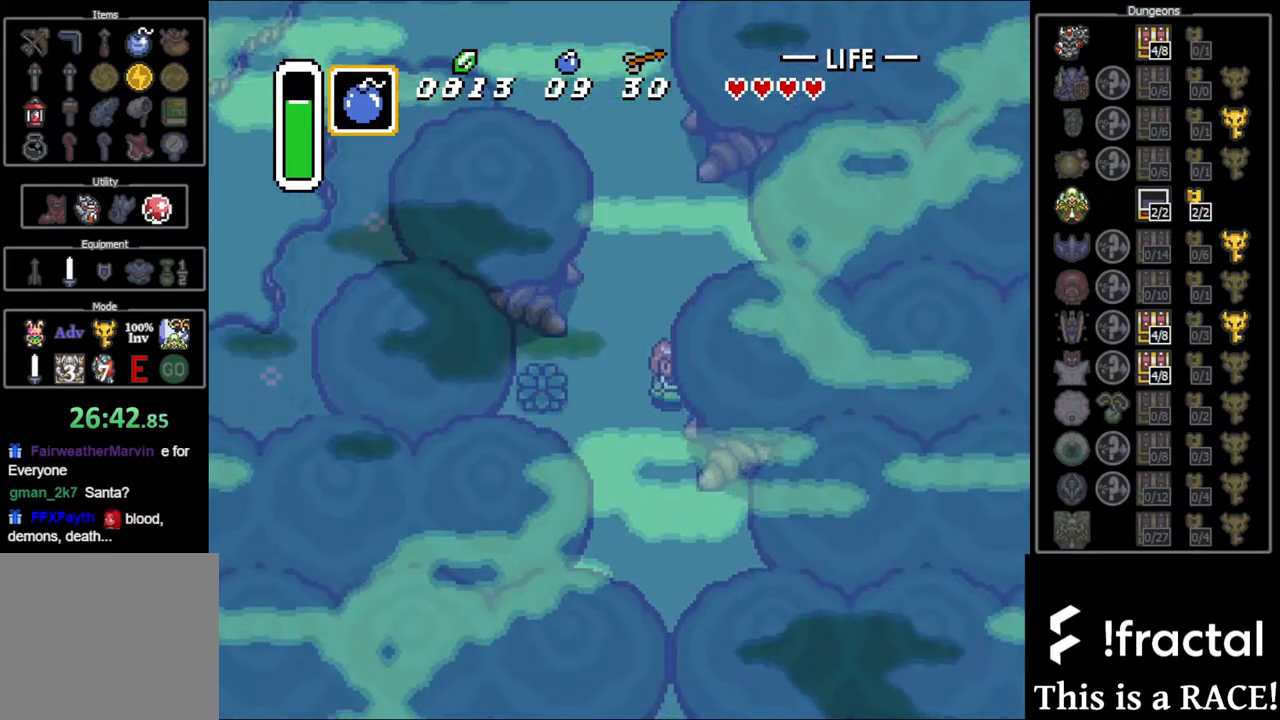
{"dt_ms": 500, "buttons": ["DPAD_DOWN"], "events": []}
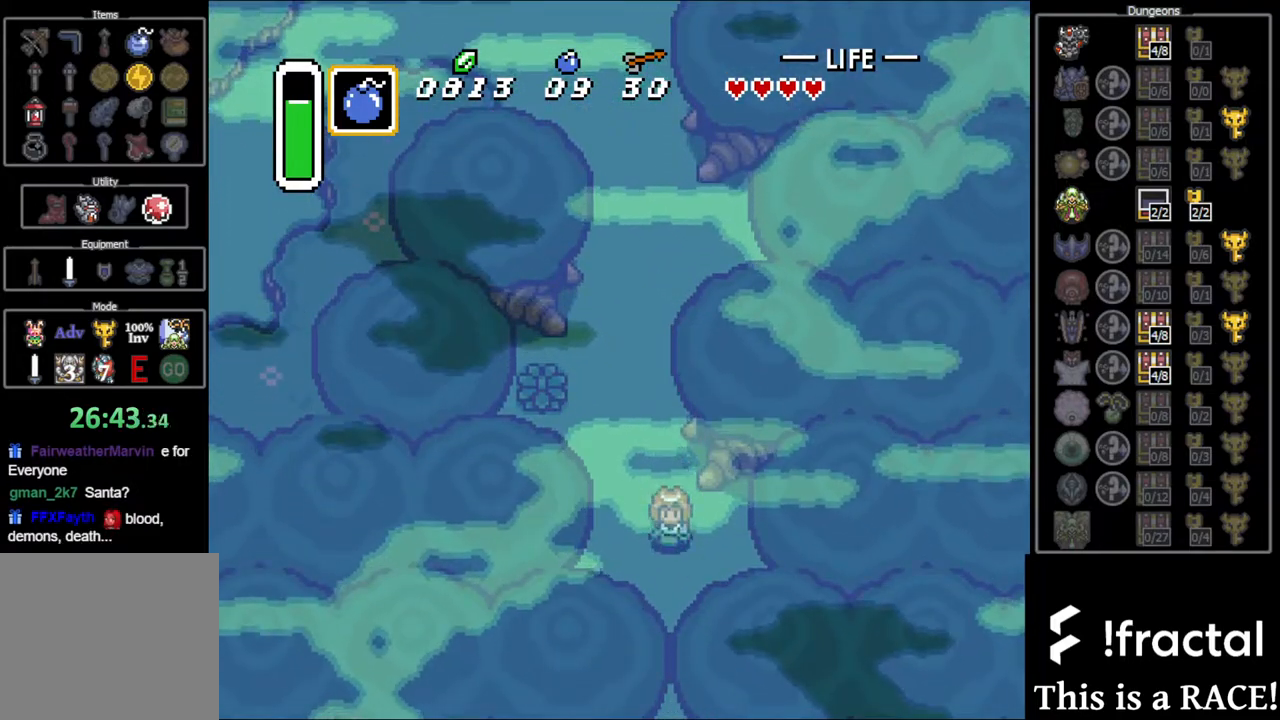
{"dt_ms": 500, "buttons": ["DPAD_DOWN"], "events": []}
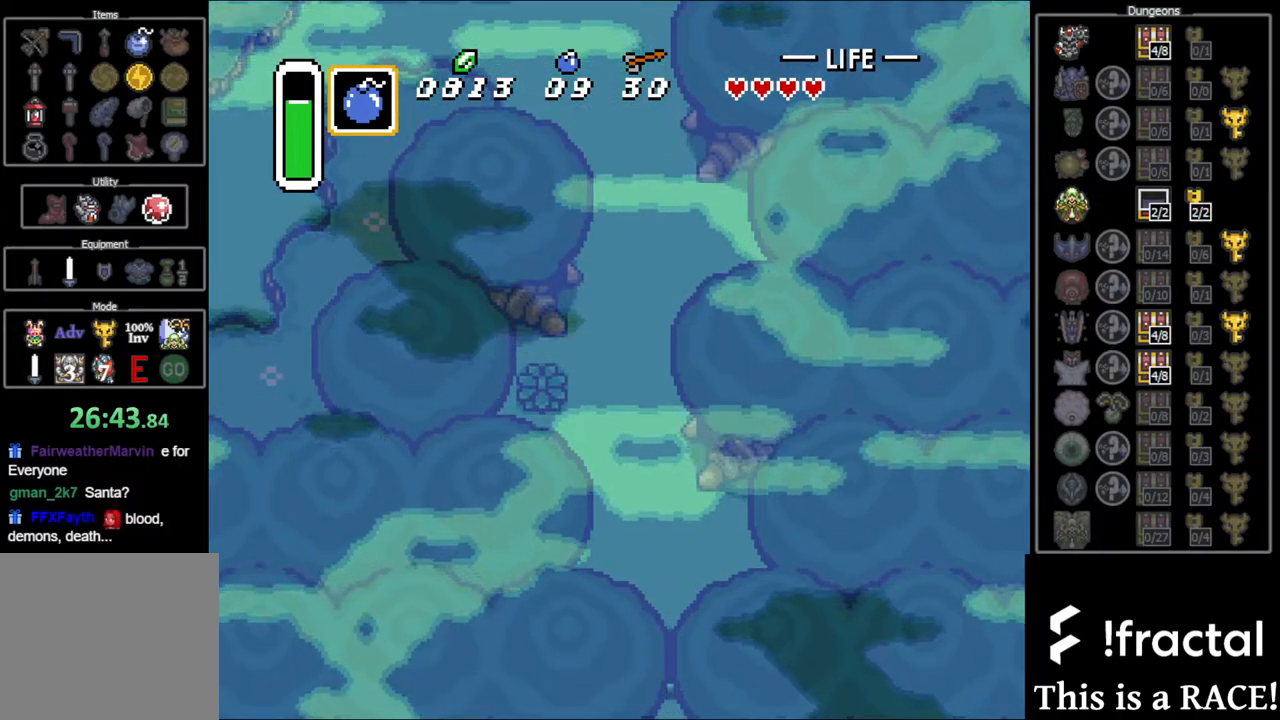
{"dt_ms": 500, "buttons": ["DPAD_DOWN"], "events": []}
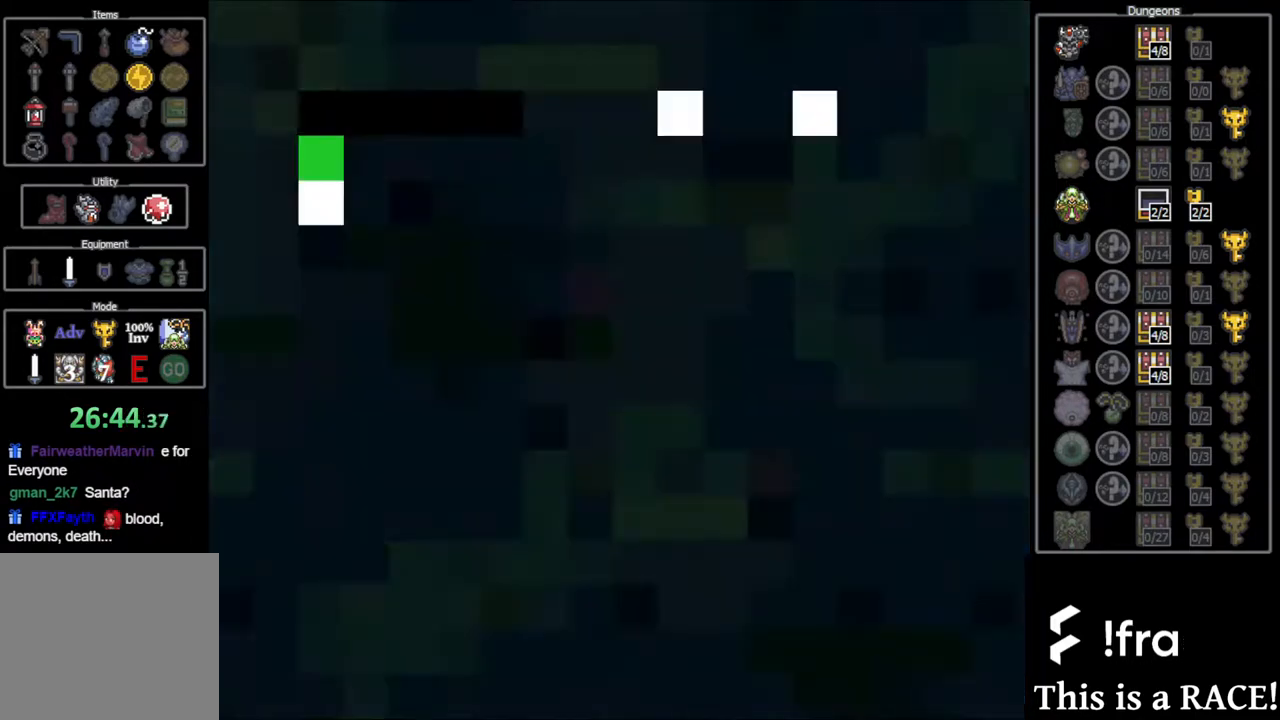
{"dt_ms": 500, "buttons": ["DPAD_DOWN"], "events": []}
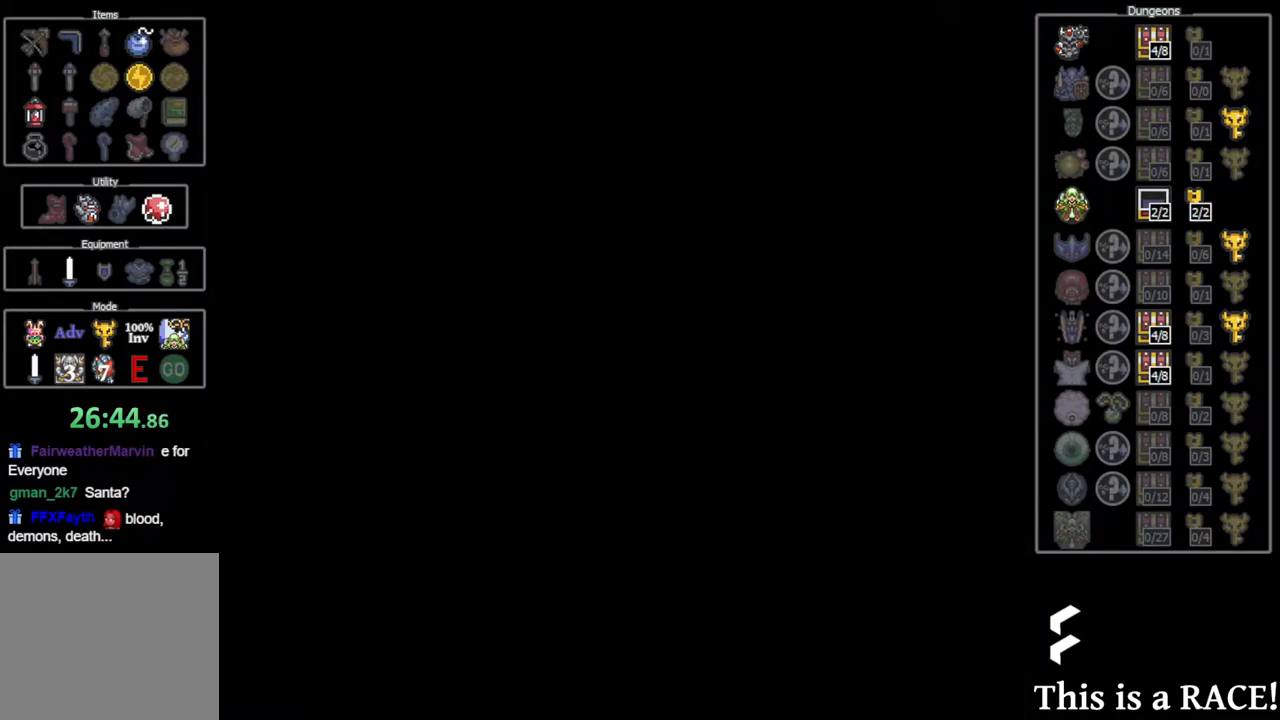
{"dt_ms": 1000, "buttons": ["DPAD_DOWN"]}
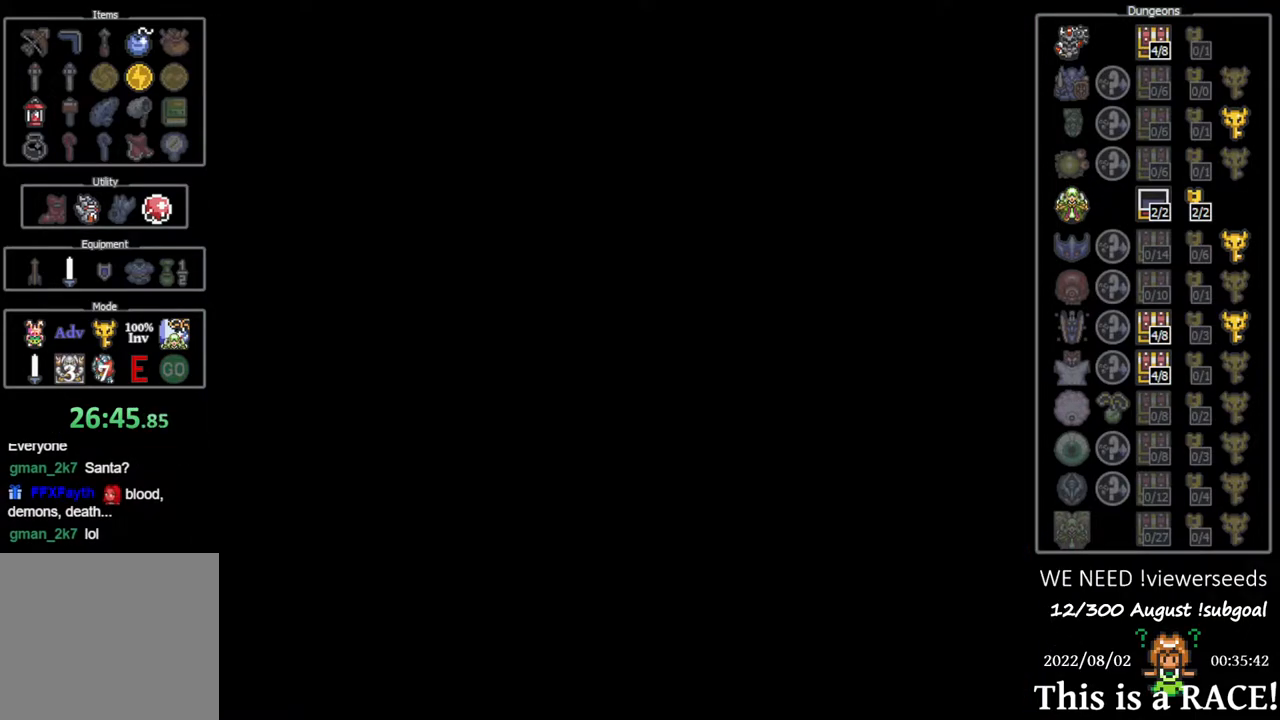
{"dt_ms": 500, "buttons": ["DPAD_DOWN"], "events": []}
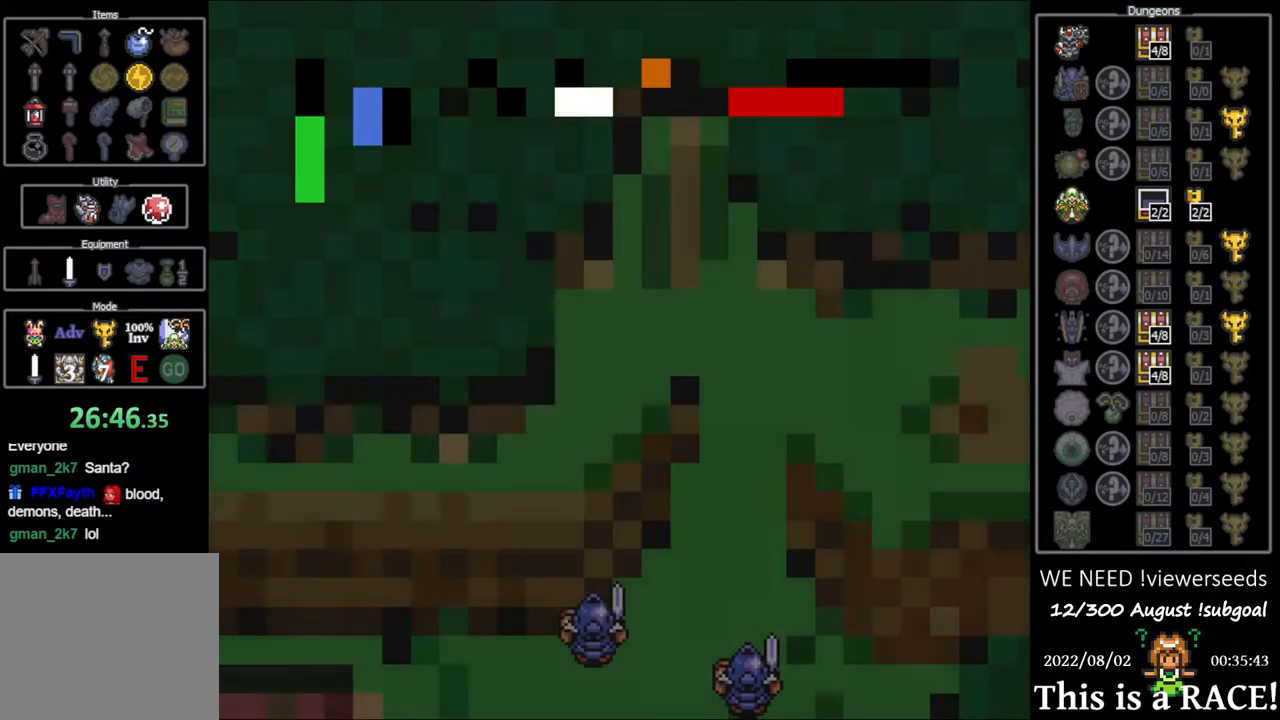
{"dt_ms": 500, "buttons": ["DPAD_DOWN"], "events": []}
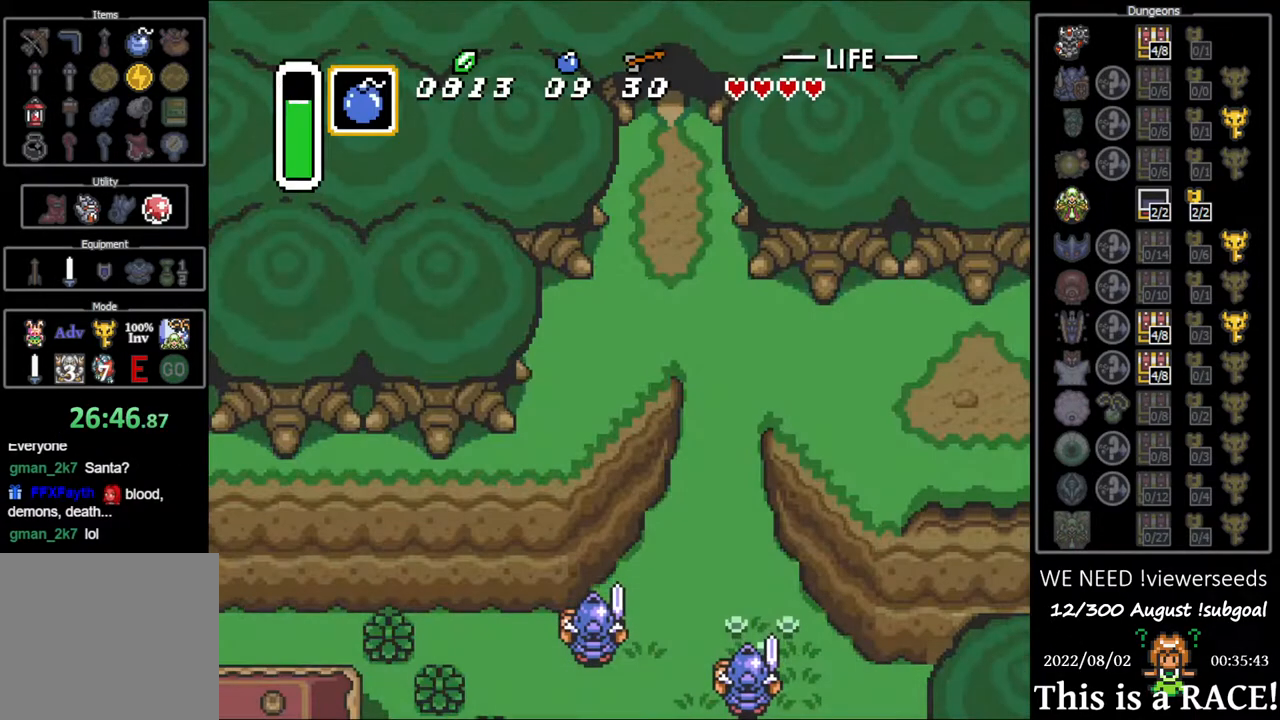
{"dt_ms": 500, "buttons": ["DPAD_DOWN"], "events": []}
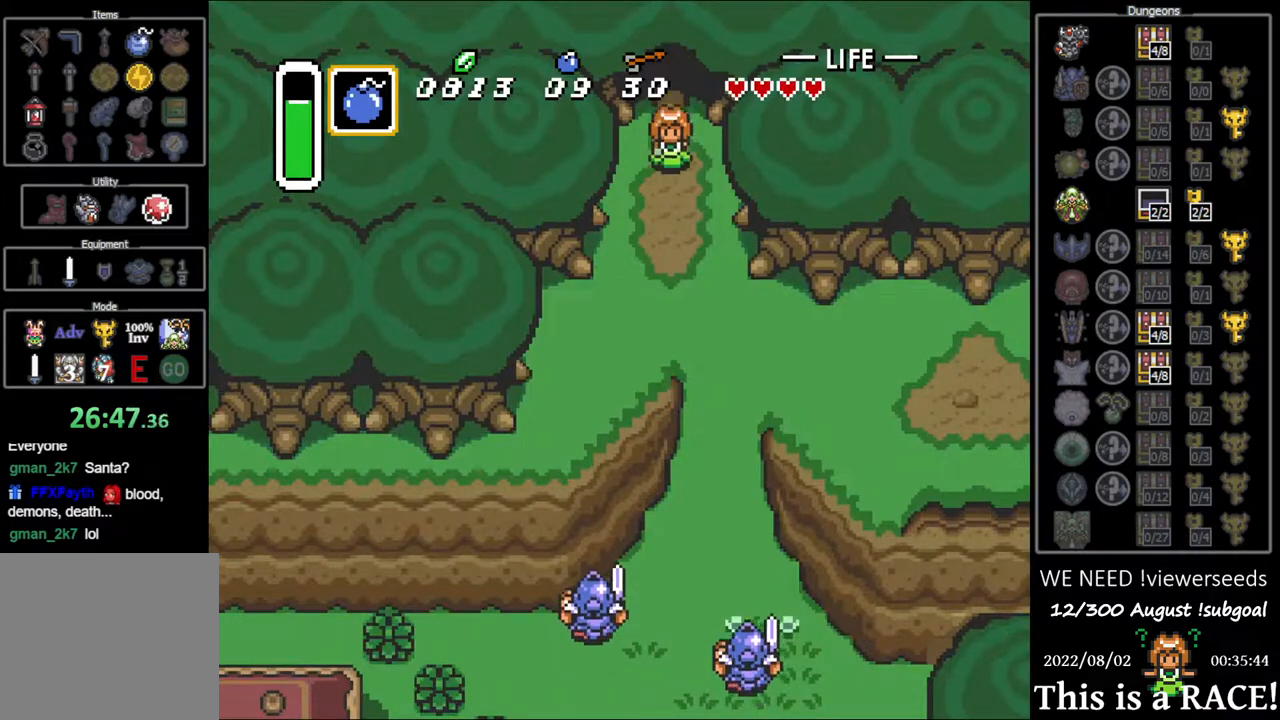
{"dt_ms": 500, "buttons": ["DPAD_DOWN", "DPAD_LEFT"], "events": [[133, "DPAD_LEFT", "down"]]}
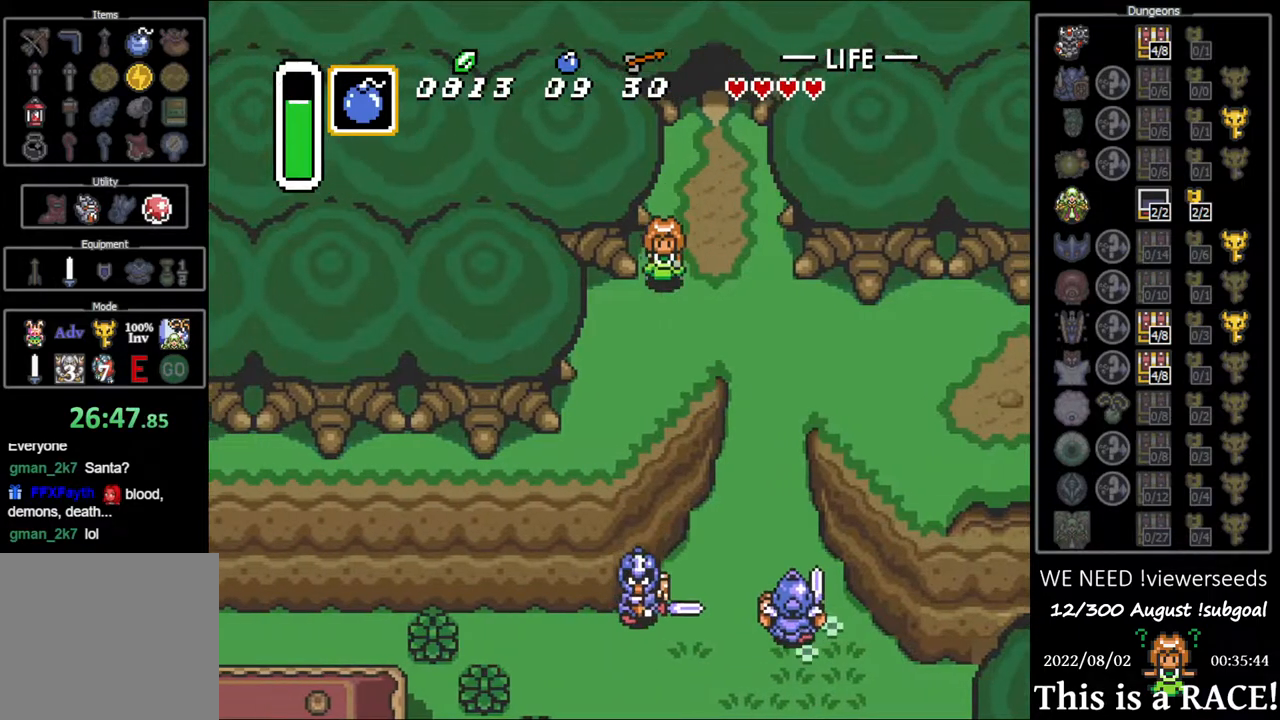
{"dt_ms": 500, "buttons": ["DPAD_DOWN", "DPAD_LEFT"], "events": []}
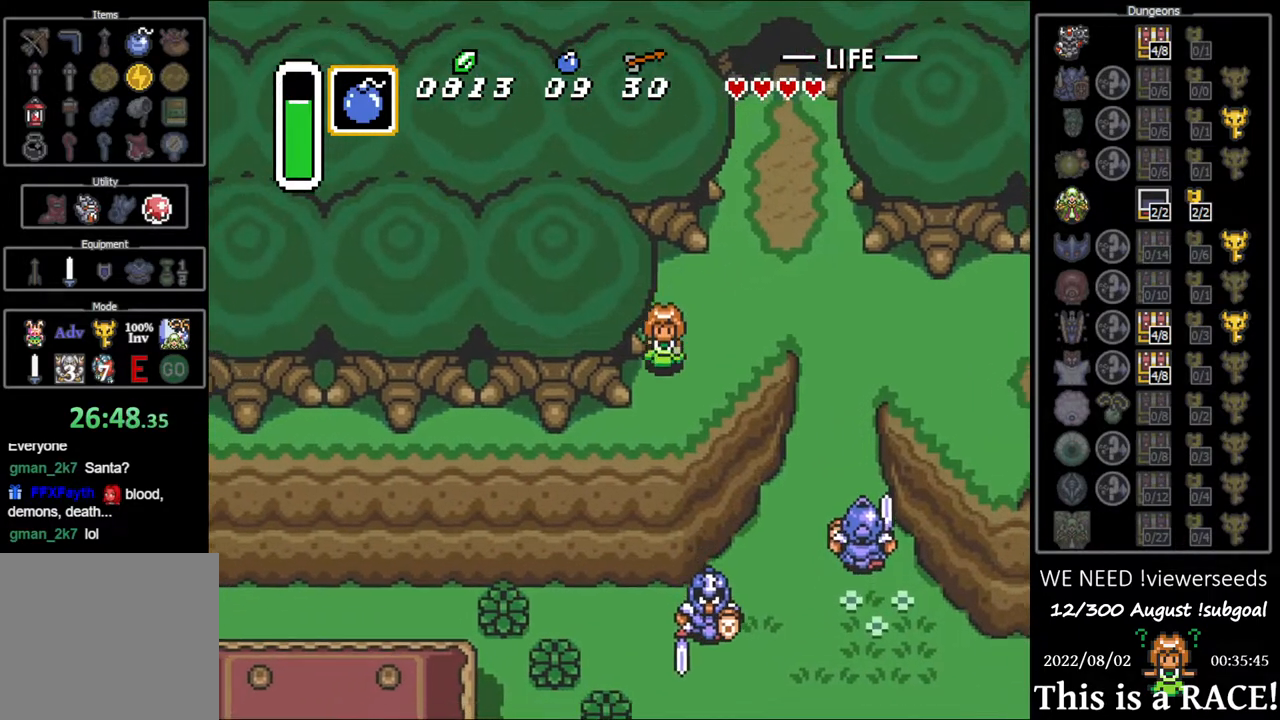
{"dt_ms": 500, "buttons": ["DPAD_LEFT"], "events": [[300, "DPAD_DOWN", "up"]]}
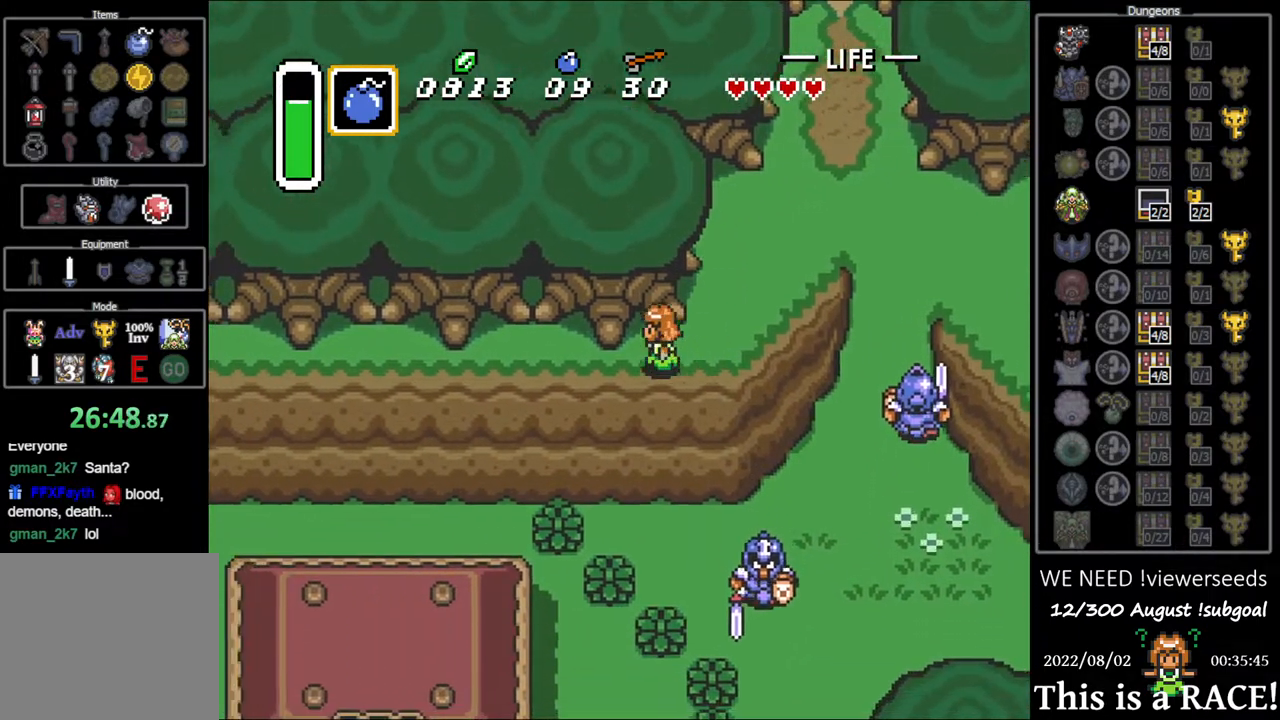
{"dt_ms": 500, "buttons": ["DPAD_DOWN"], "events": [[267, "DPAD_DOWN", "down"], [333, "DPAD_LEFT", "up"]]}
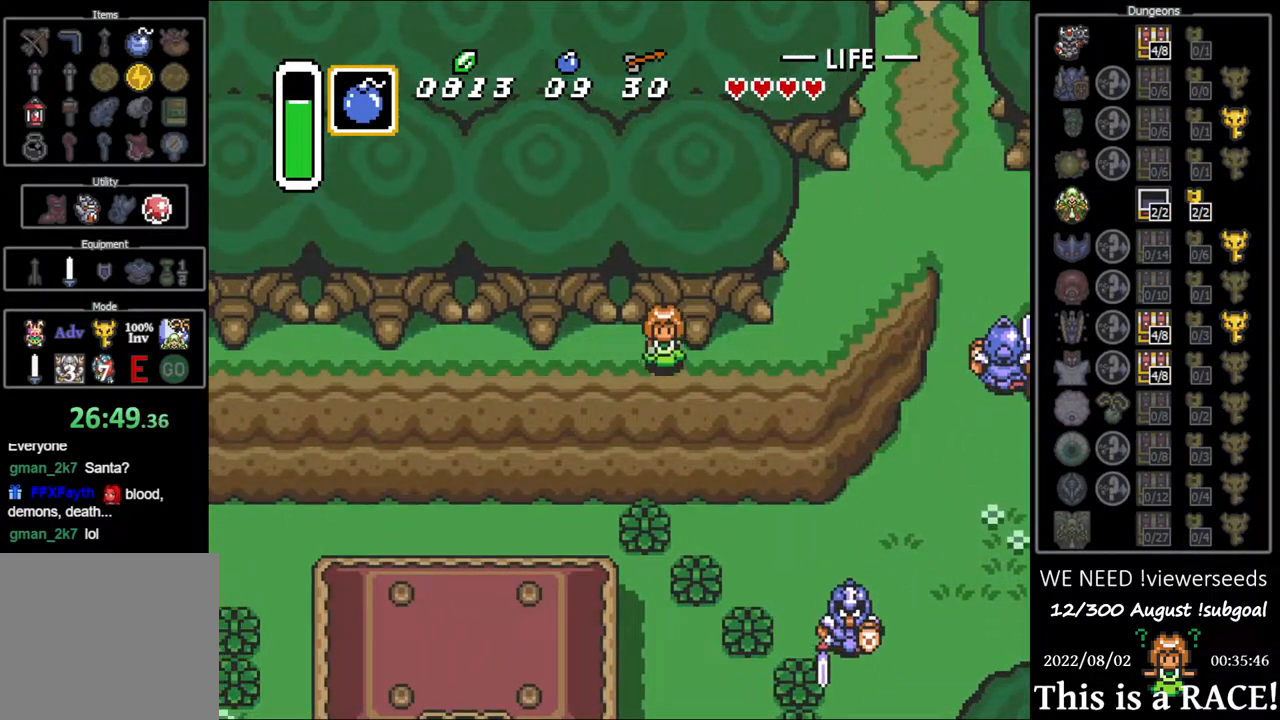
{"dt_ms": 500, "buttons": ["DPAD_DOWN"], "events": []}
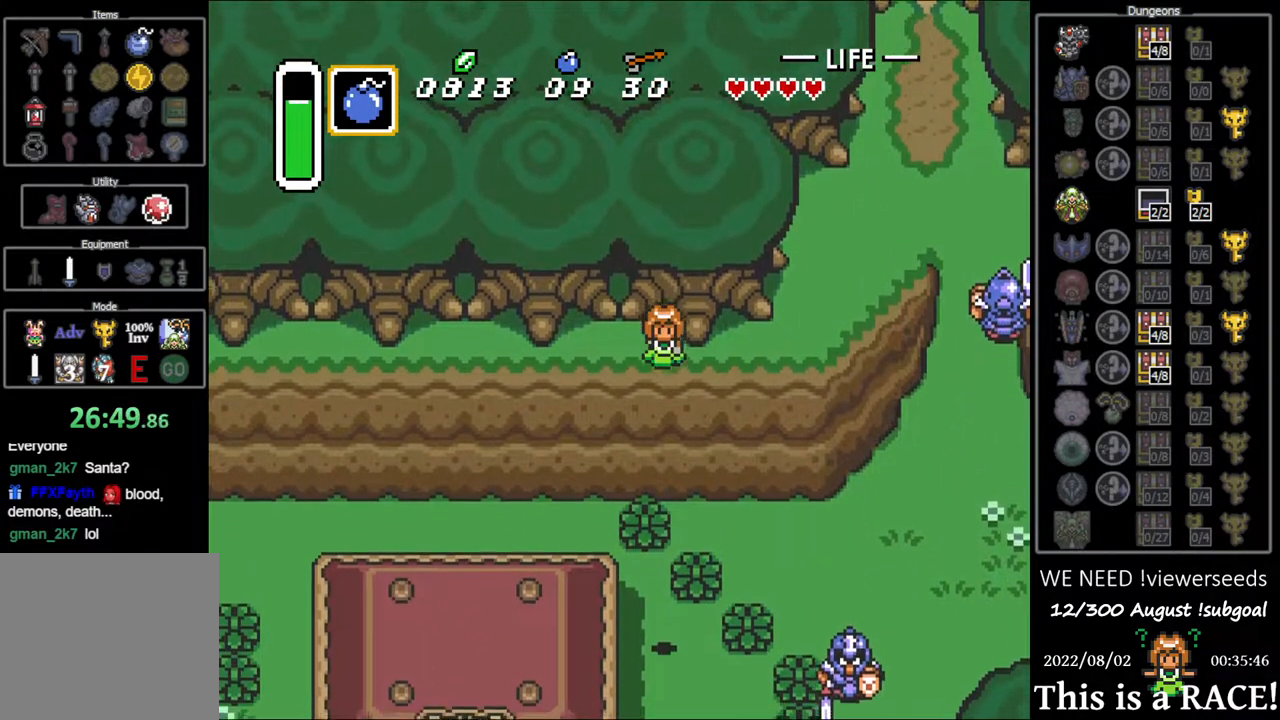
{"dt_ms": 500, "buttons": ["DPAD_DOWN"], "events": []}
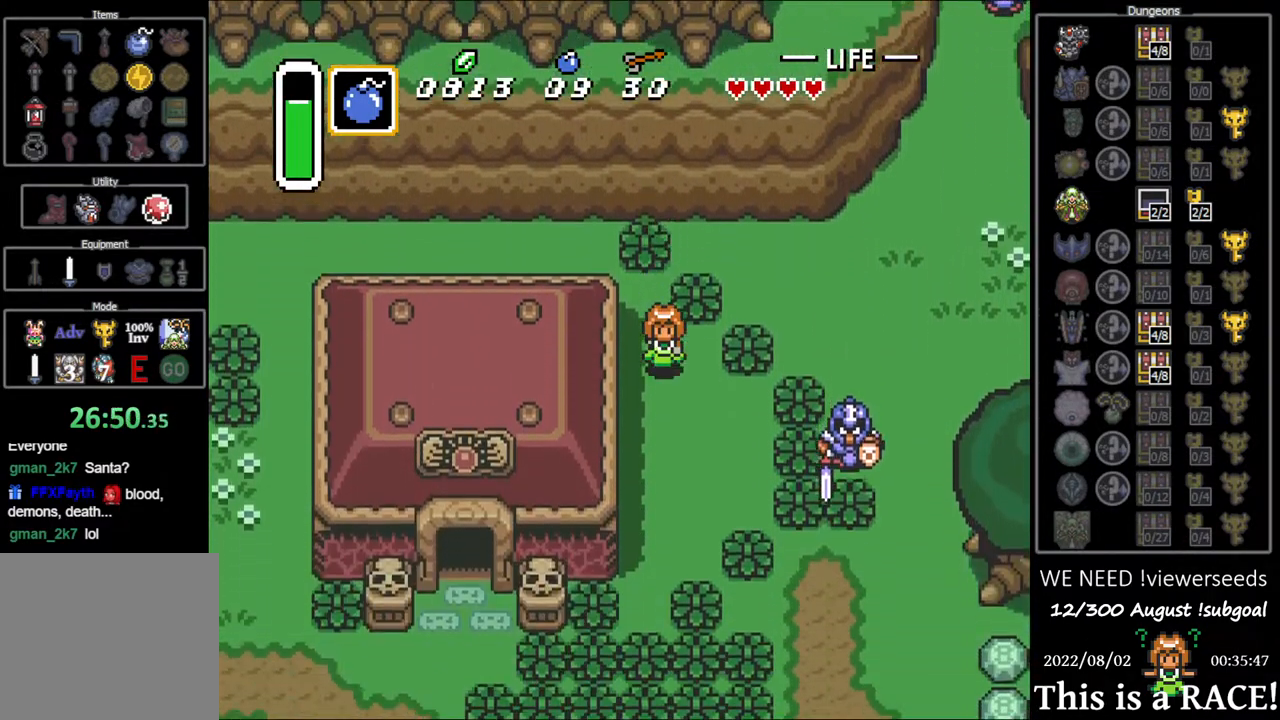
{"dt_ms": 500, "buttons": ["DPAD_DOWN"], "events": [[133, "DPAD_LEFT", "down"], [200, "DPAD_LEFT", "up"]]}
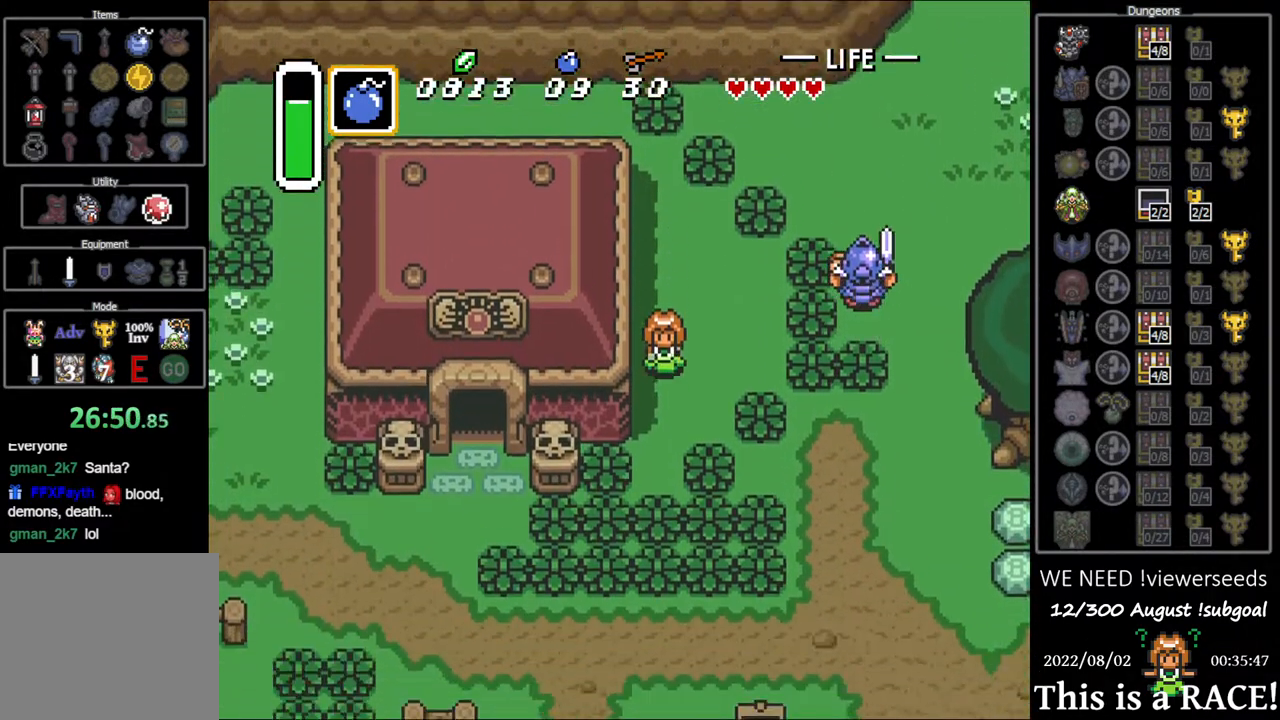
{"dt_ms": 500, "buttons": ["B", "DPAD_DOWN"], "events": [[483, "B", "down"]]}
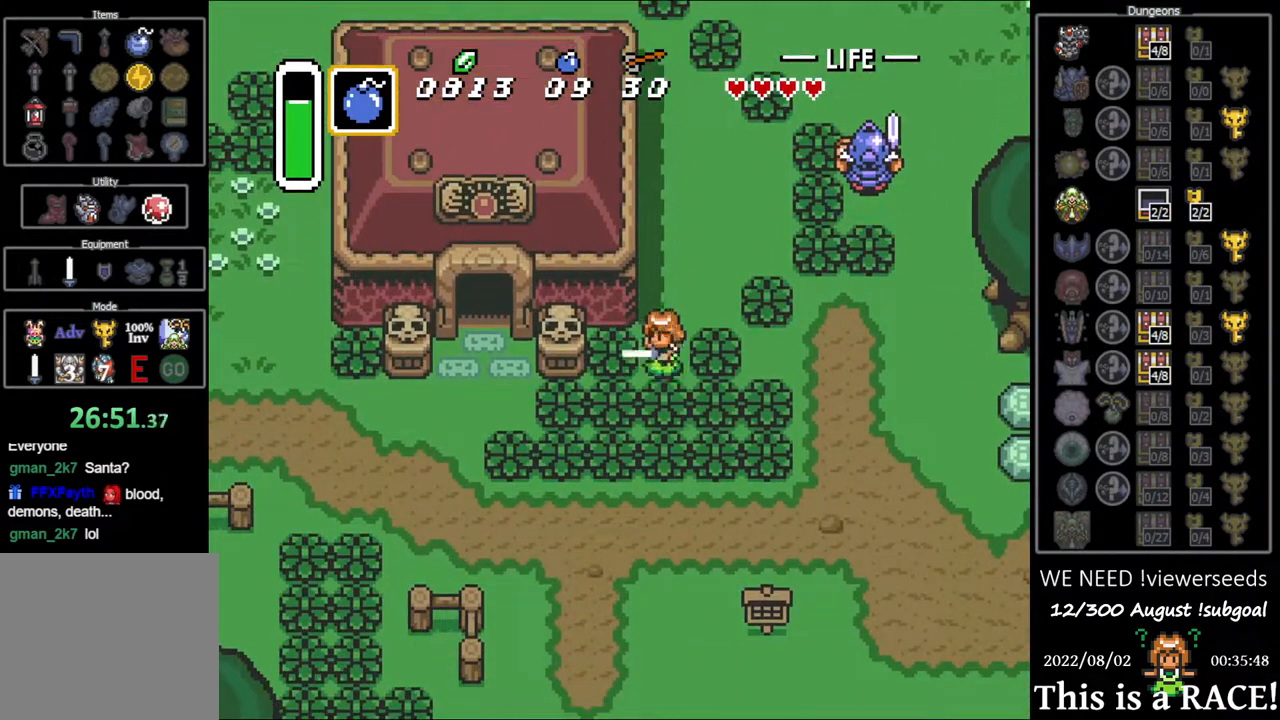
{"dt_ms": 500, "buttons": ["DPAD_DOWN"], "events": [[50, "B", "up"], [350, "B", "down"], [417, "B", "up"]]}
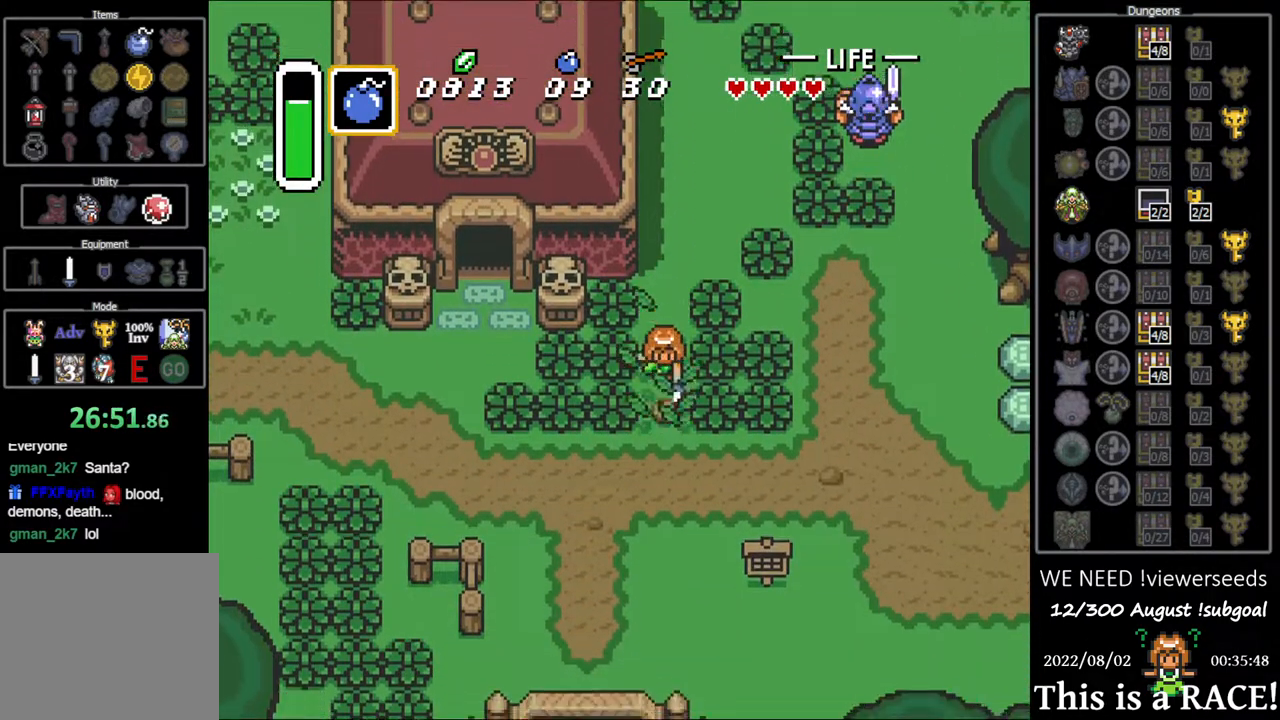
{"dt_ms": 500, "buttons": ["DPAD_DOWN"], "events": []}
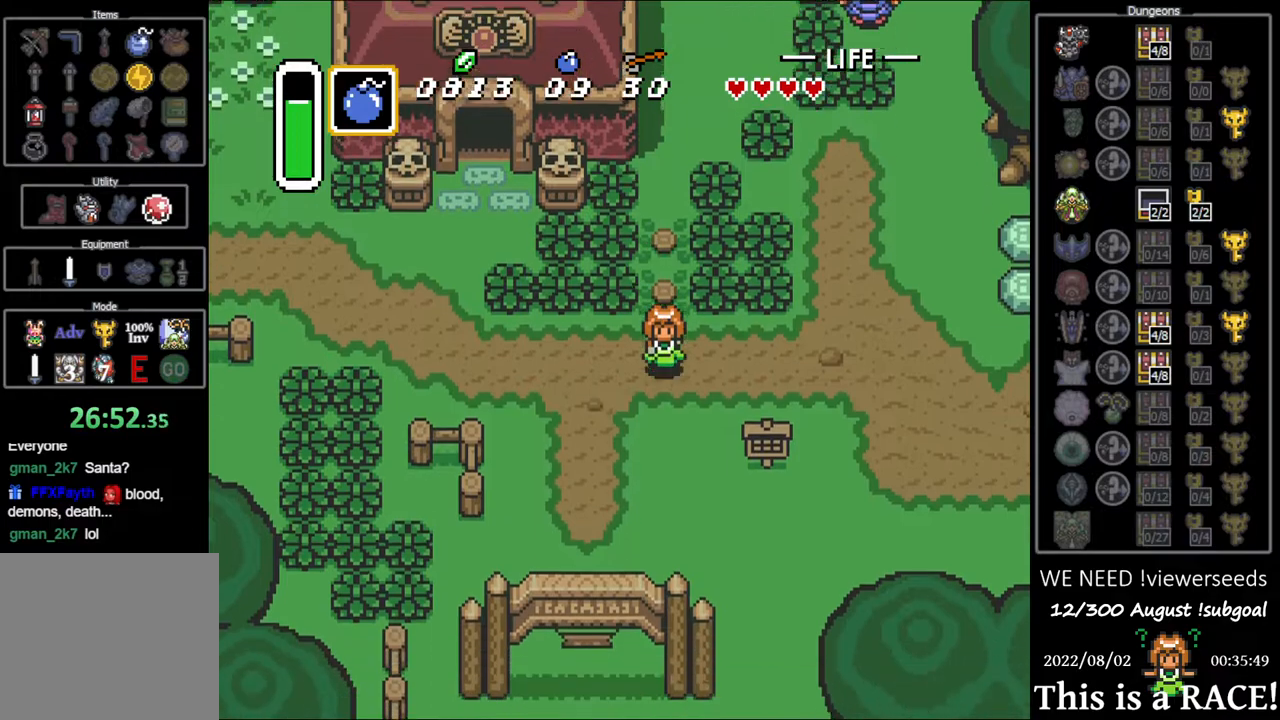
{"dt_ms": 500, "buttons": ["DPAD_DOWN"], "events": [[333, "DPAD_LEFT", "down"], [450, "DPAD_LEFT", "up"]]}
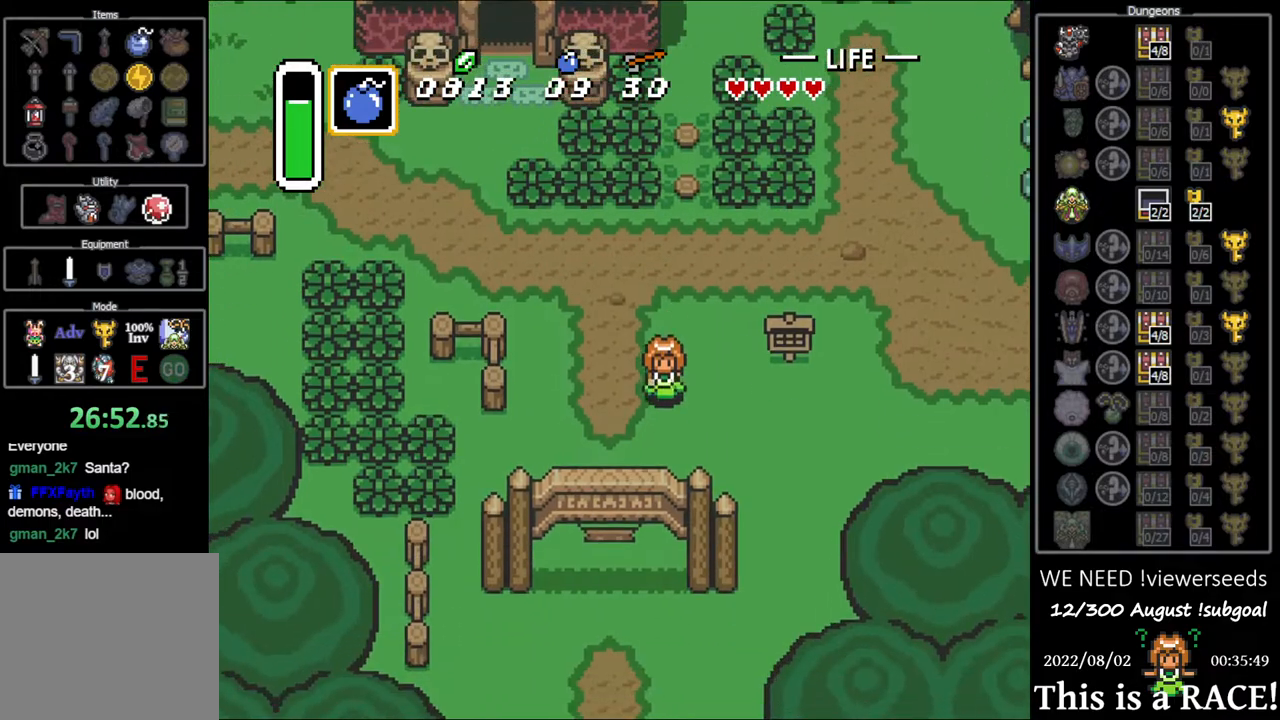
{"dt_ms": 500, "buttons": ["DPAD_DOWN"], "events": []}
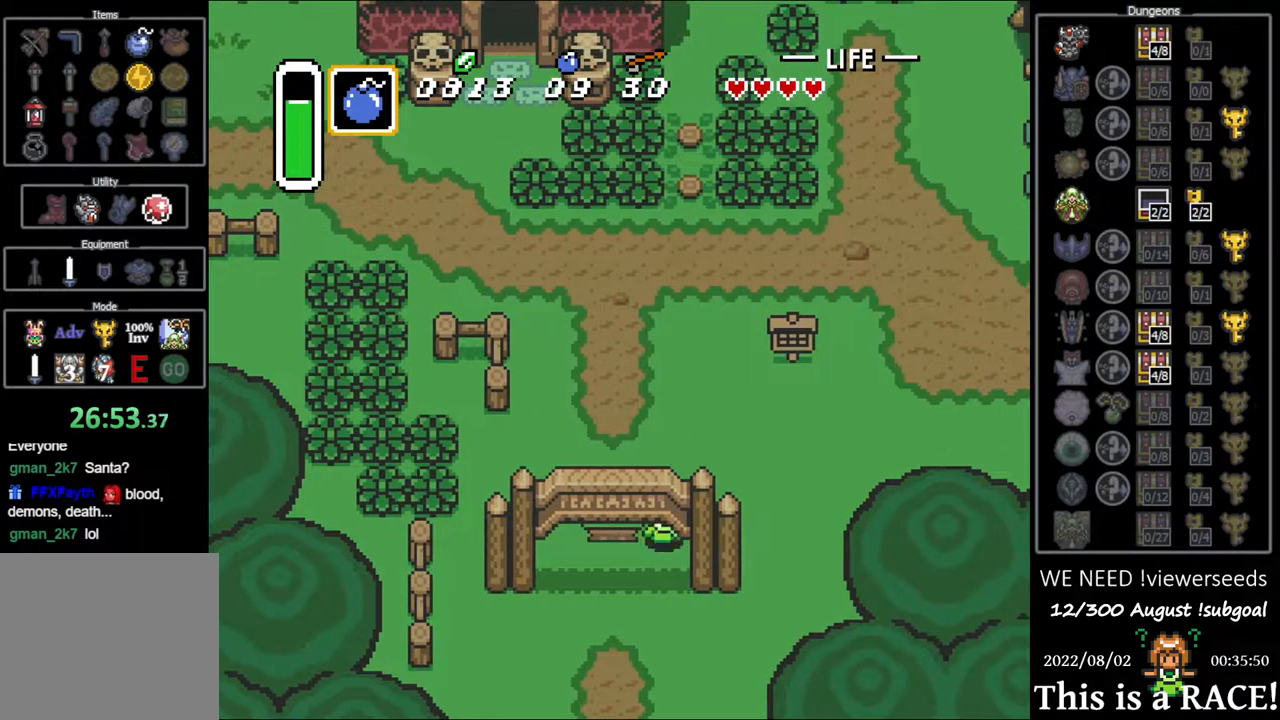
{"dt_ms": 500, "buttons": ["DPAD_DOWN"], "events": []}
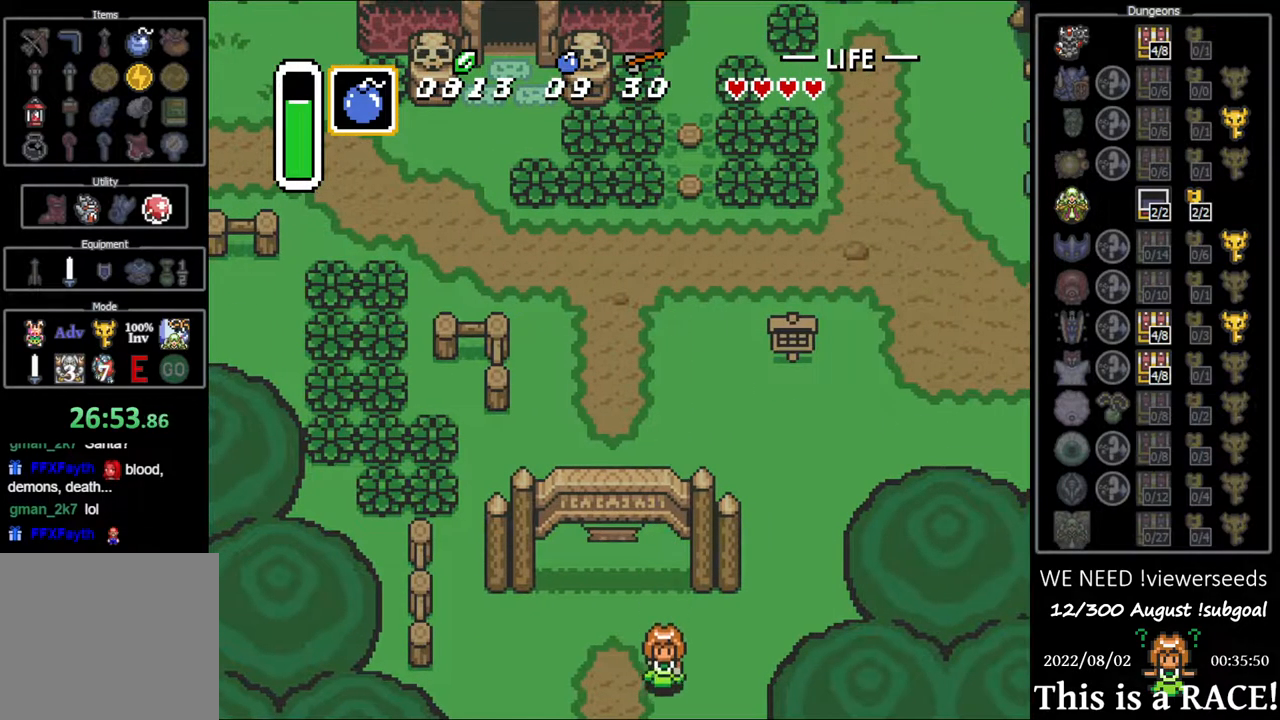
{"dt_ms": 500, "buttons": ["DPAD_DOWN"], "events": []}
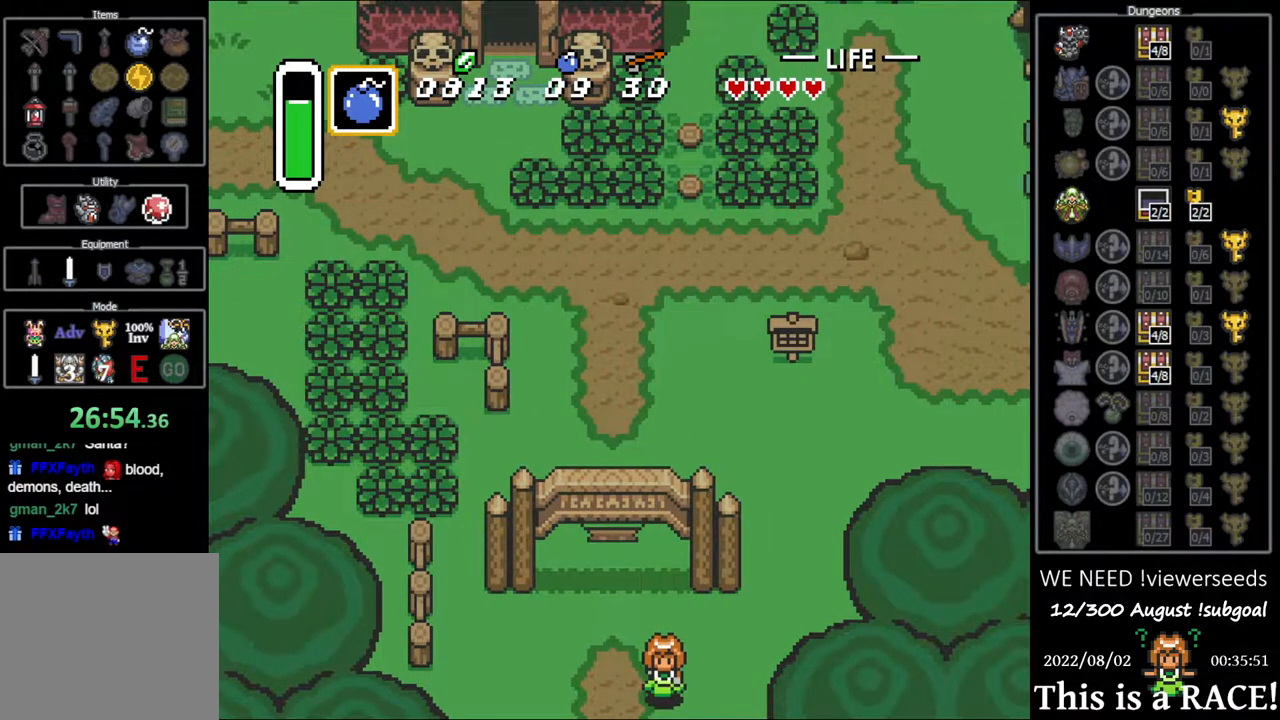
{"dt_ms": 500, "buttons": ["DPAD_DOWN"], "events": []}
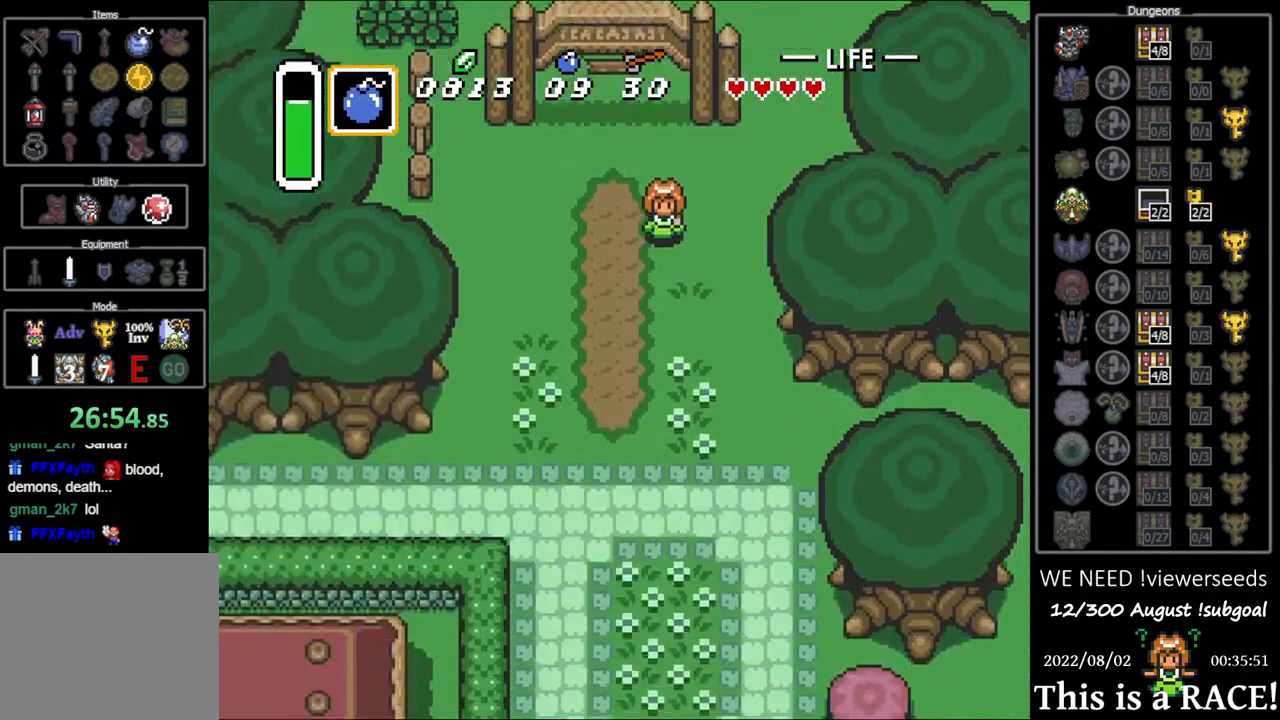
{"dt_ms": 500, "buttons": ["DPAD_DOWN"], "events": []}
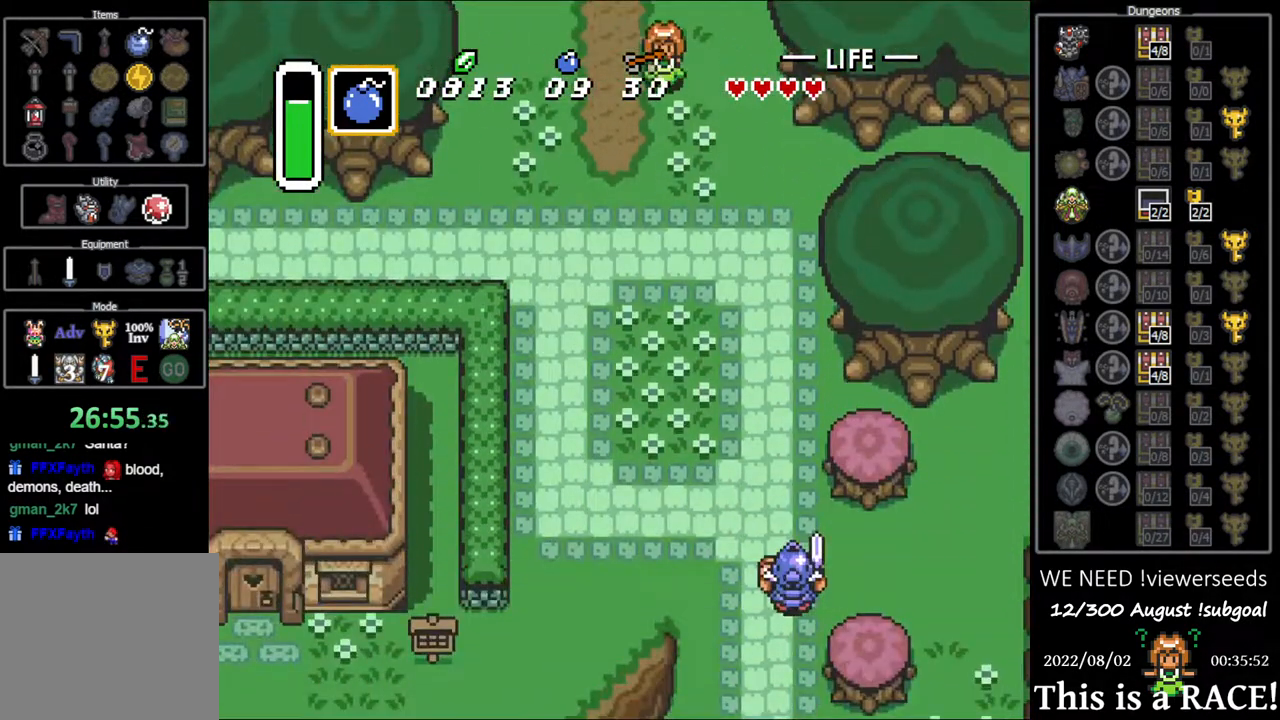
{"dt_ms": 500, "buttons": ["DPAD_DOWN"], "events": []}
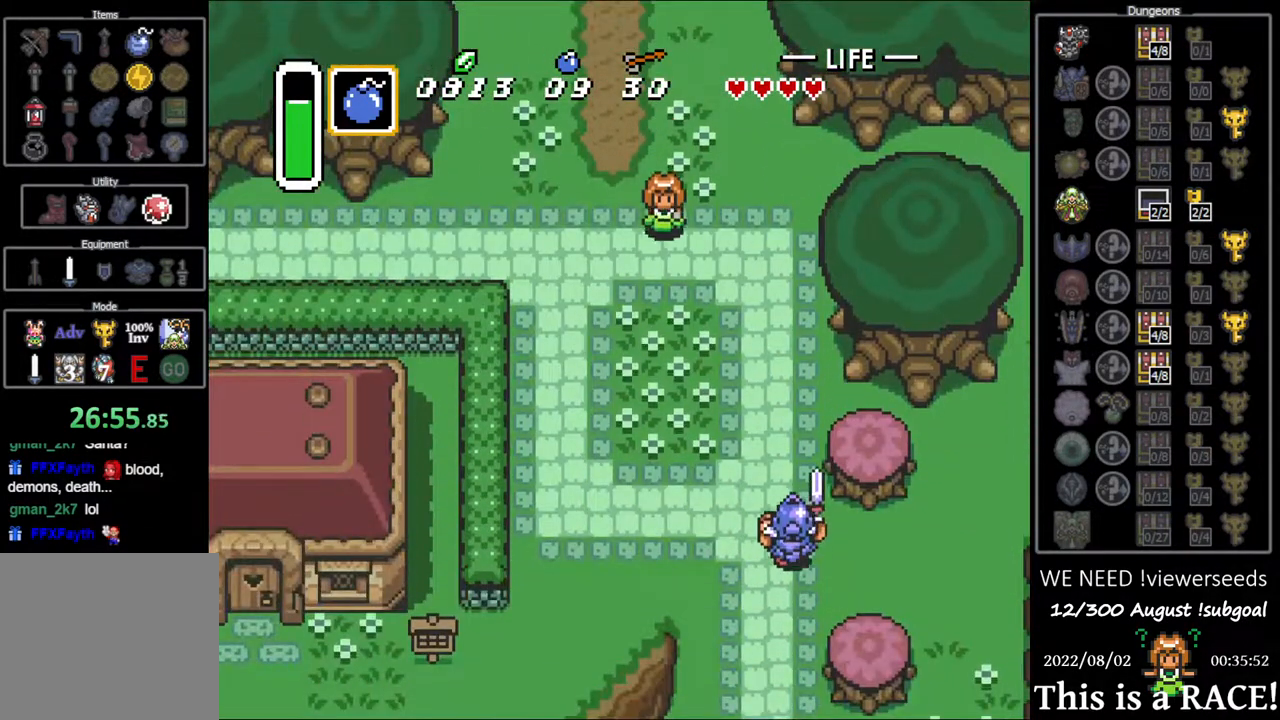
{"dt_ms": 500, "buttons": ["DPAD_DOWN"], "events": []}
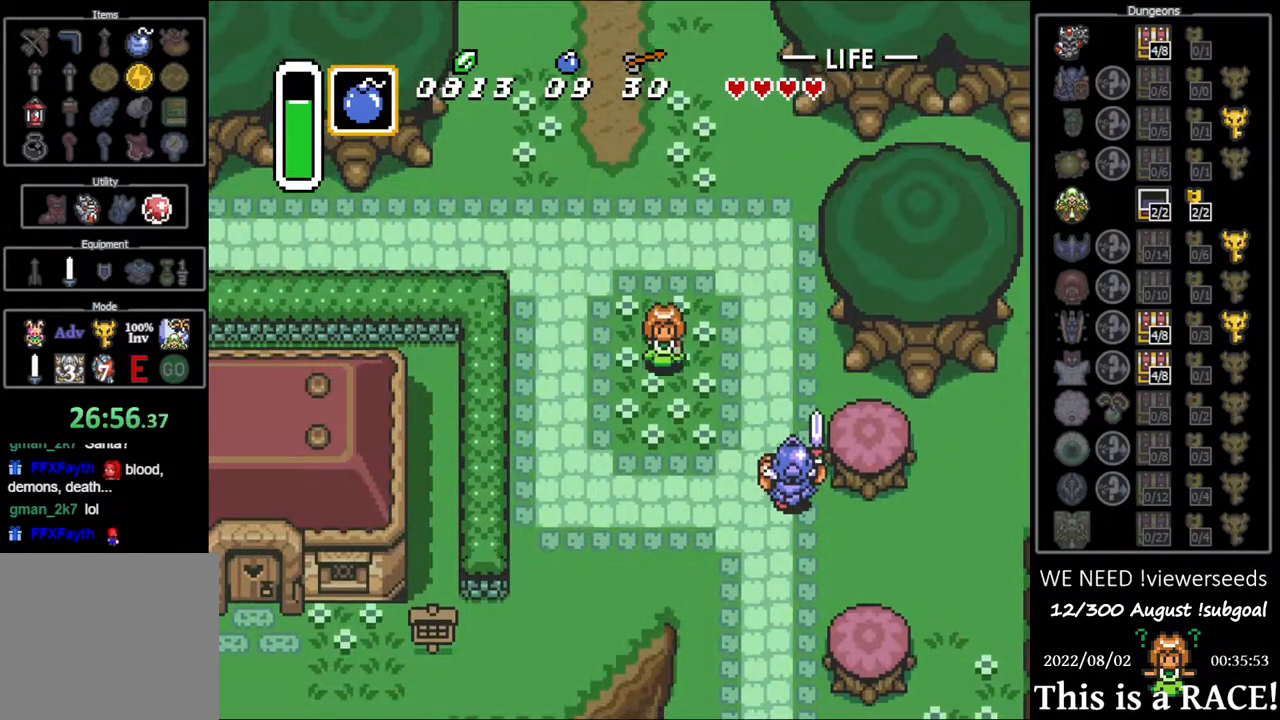
{"dt_ms": 500, "buttons": ["DPAD_DOWN", "DPAD_LEFT"], "events": [[117, "DPAD_LEFT", "down"]]}
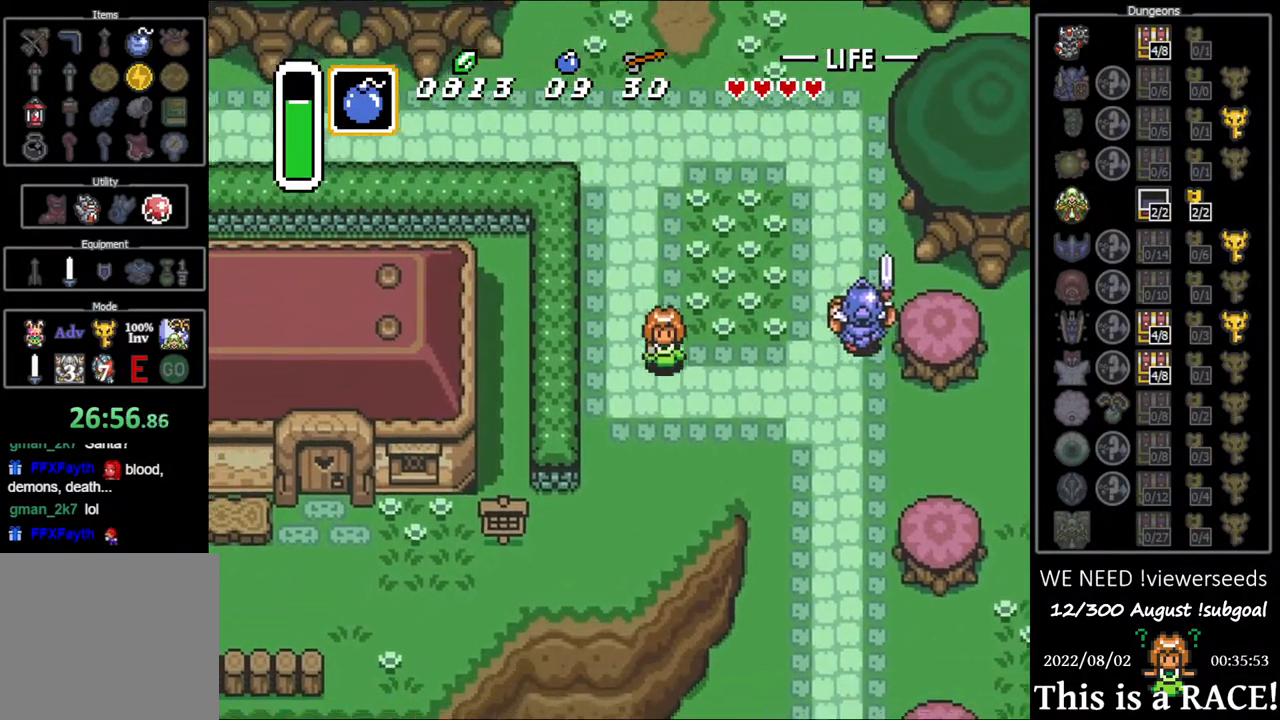
{"dt_ms": 500, "buttons": ["DPAD_DOWN", "DPAD_LEFT"], "events": []}